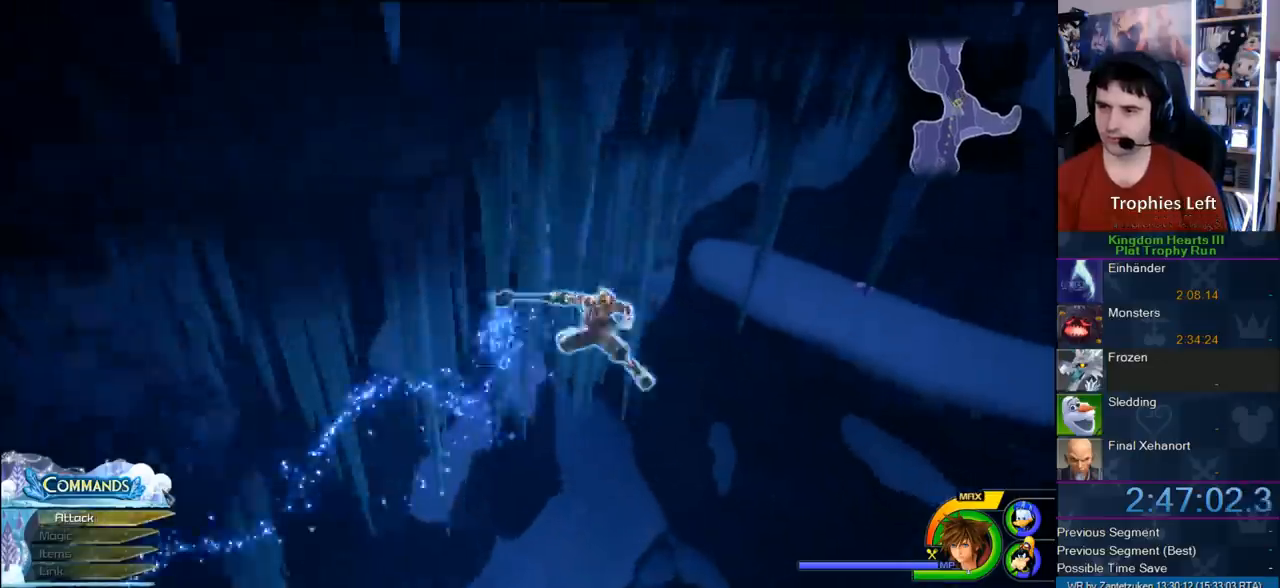
Gameplay with a controller (PlayStation layout); each line is a JSON object with the inputs held at the frame after it. "events" lists button and stick changes between this image and that frame as [ms after this image, input, new state], when the widget could be followed in between.
{"buttons": [], "left_stick": "up-right", "right_stick": "center", "events": [[117, "SQUARE", "down"], [283, "SQUARE", "up"]]}
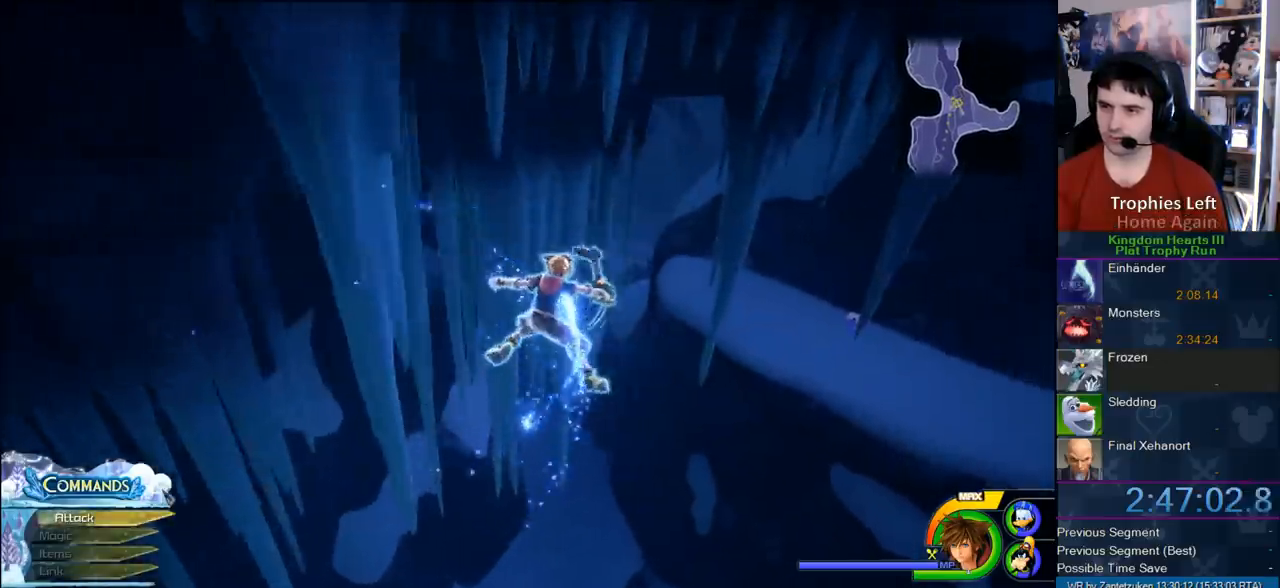
{"buttons": [], "left_stick": "up-right", "right_stick": "center", "events": []}
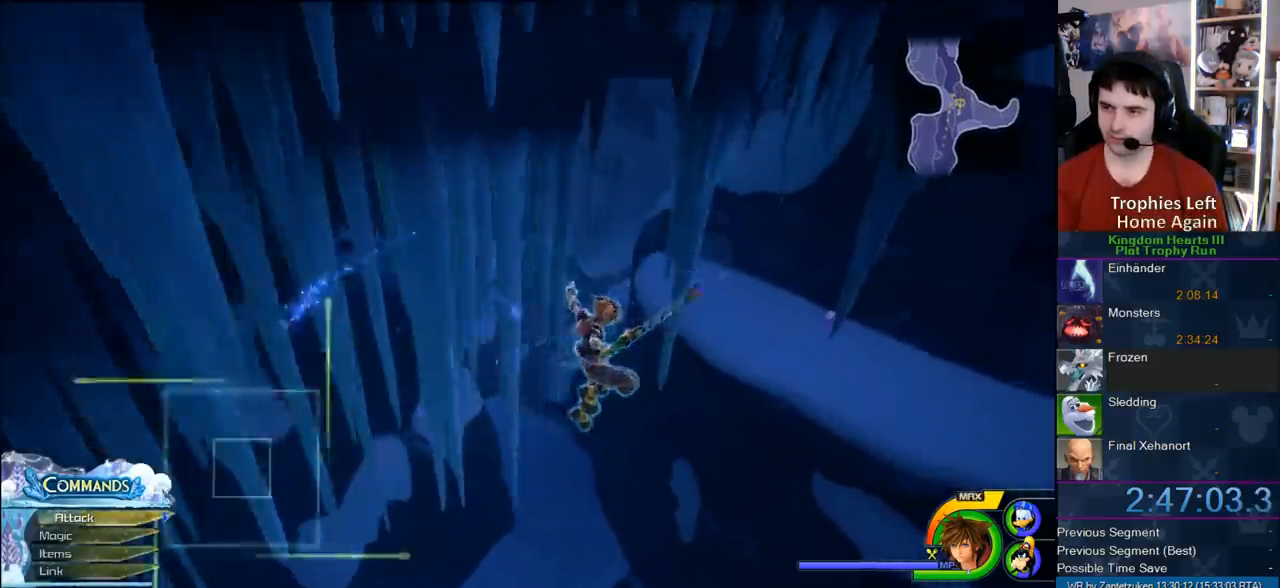
{"buttons": [], "left_stick": "up-right", "right_stick": "center", "events": [[217, "SQUARE", "down"], [300, "SQUARE", "up"], [317, "SQUARE", "down"], [483, "SQUARE", "up"]]}
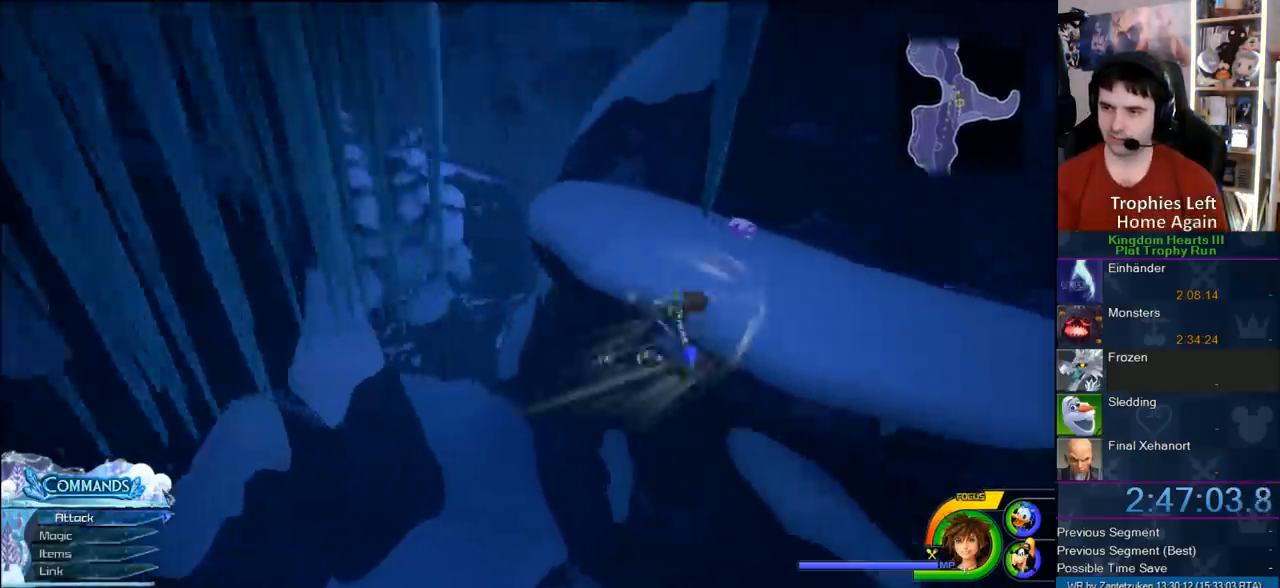
{"buttons": [], "left_stick": "up", "right_stick": "center", "events": [[383, "left_stick", "up"]]}
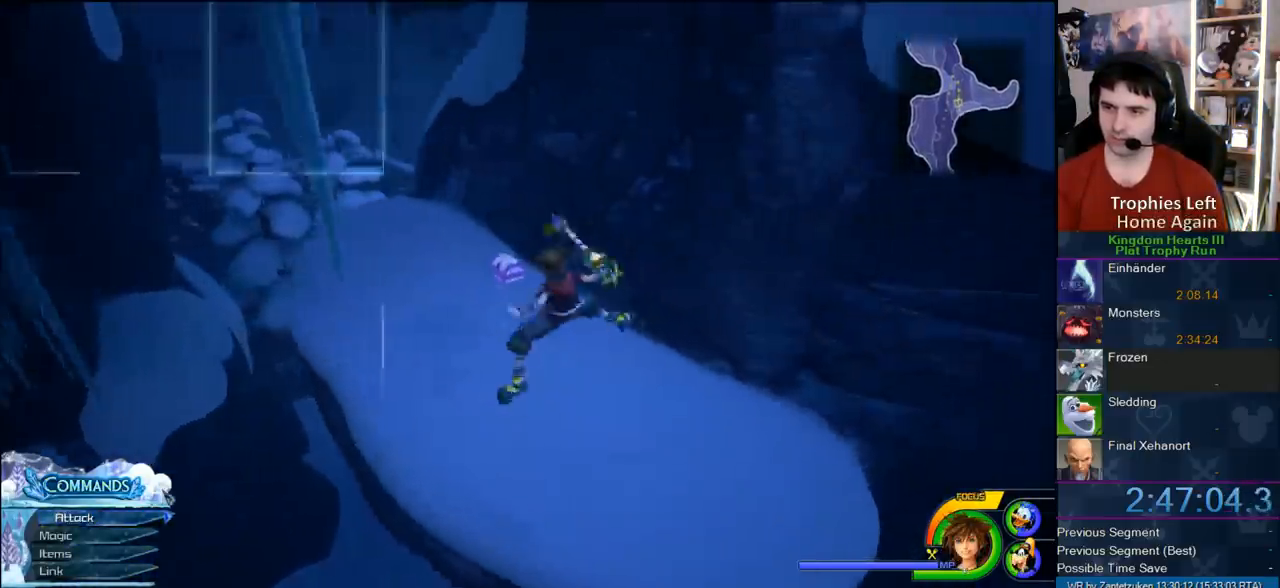
{"buttons": [], "left_stick": "up", "right_stick": "center", "events": [[100, "left_stick", "up-left"], [317, "right_stick", "right"], [483, "left_stick", "up"], [483, "right_stick", "center"]]}
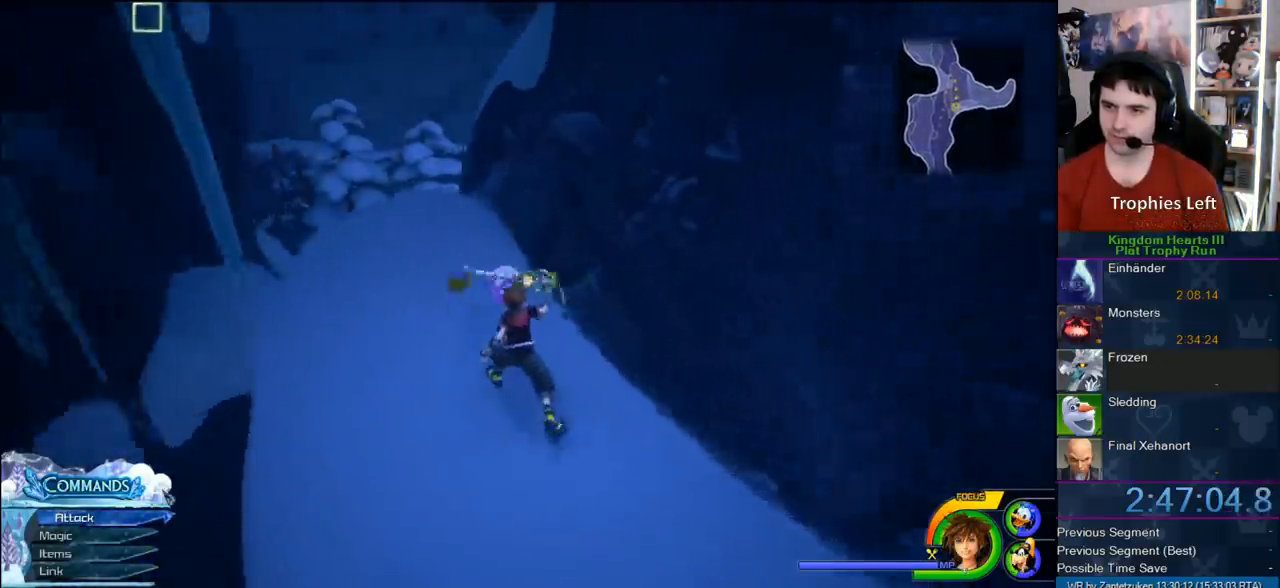
{"buttons": [], "left_stick": "left", "right_stick": "up-right", "events": [[150, "TRIANGLE", "down"], [150, "left_stick", "center"], [250, "TRIANGLE", "up"], [450, "left_stick", "left"], [450, "right_stick", "up-right"]]}
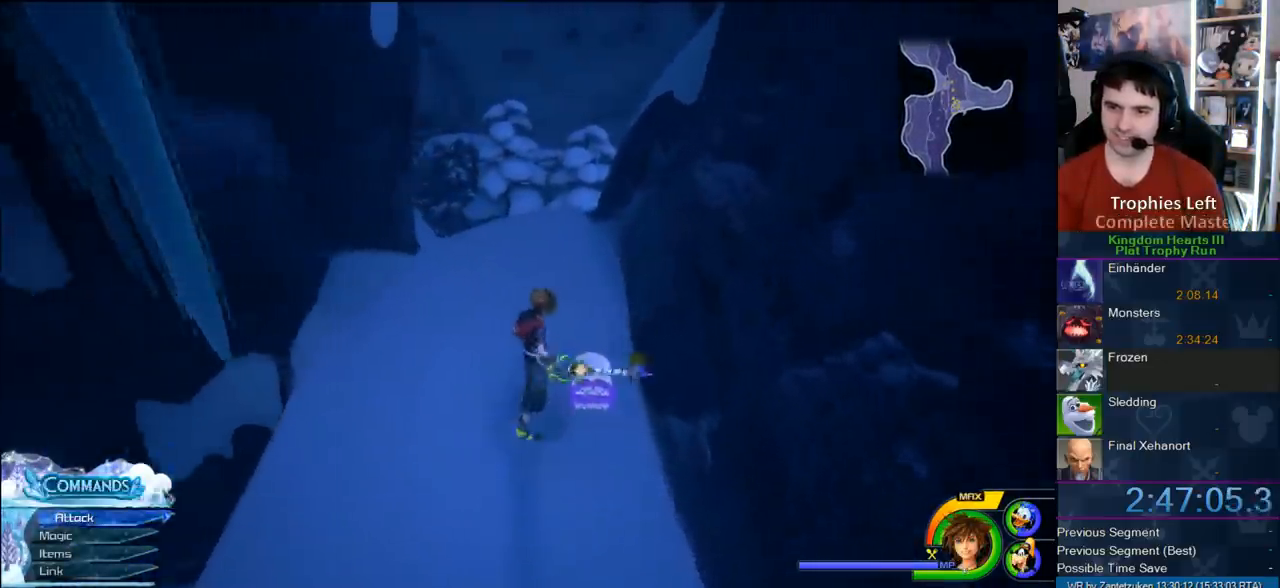
{"buttons": [], "left_stick": "left", "right_stick": "center", "events": [[417, "right_stick", "center"]]}
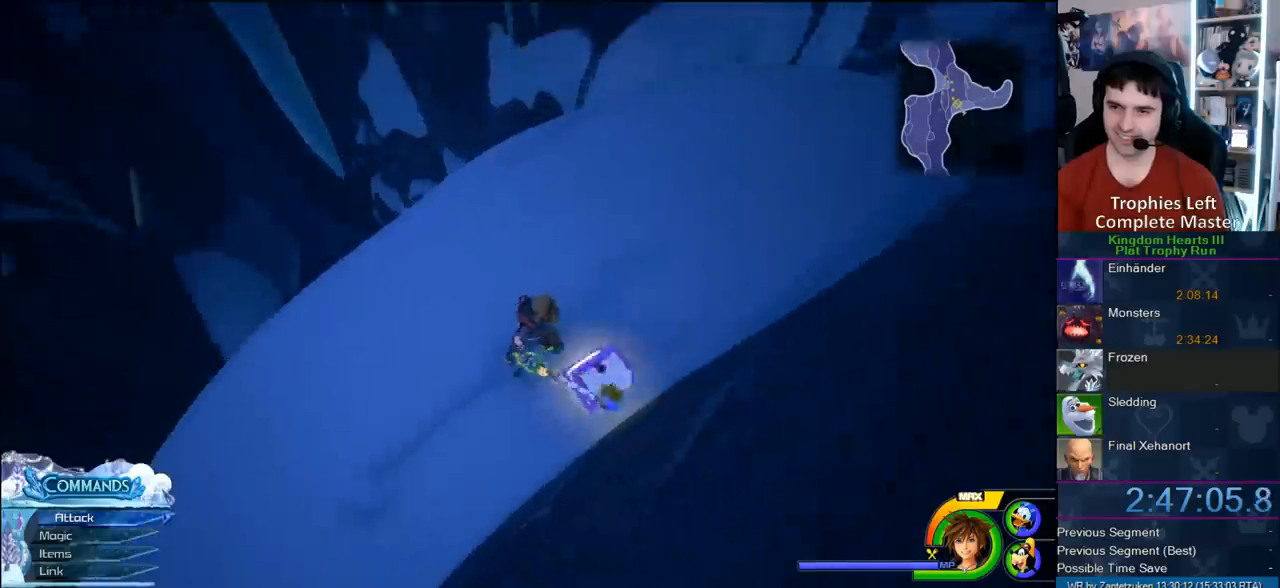
{"buttons": [], "left_stick": "left", "right_stick": "center", "events": []}
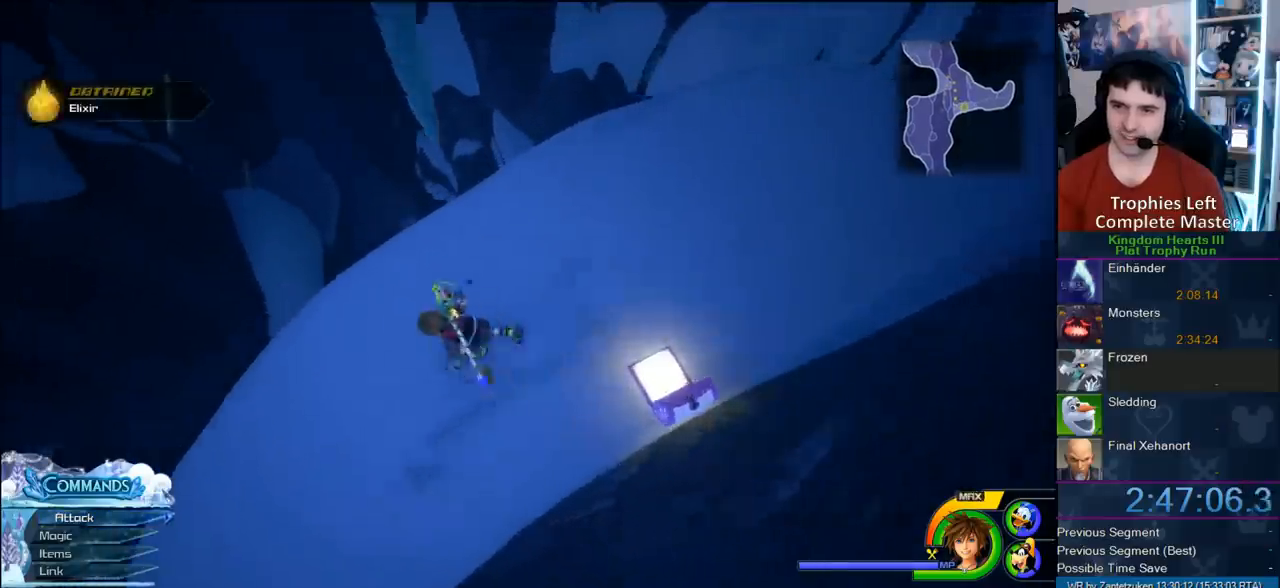
{"buttons": [], "left_stick": "left", "right_stick": "left", "events": [[33, "CROSS", "down"], [100, "CROSS", "up"], [200, "SQUARE", "down"], [333, "SQUARE", "up"], [417, "right_stick", "left"]]}
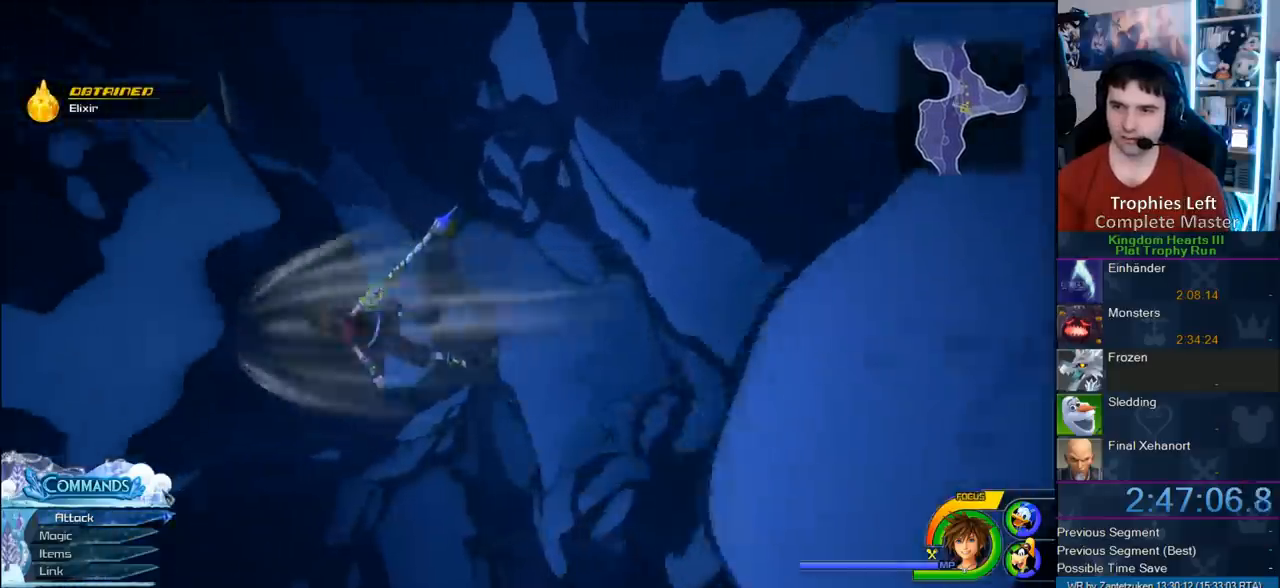
{"buttons": [], "left_stick": "up-left", "right_stick": "center", "events": [[67, "left_stick", "up-left"], [67, "right_stick", "center"]]}
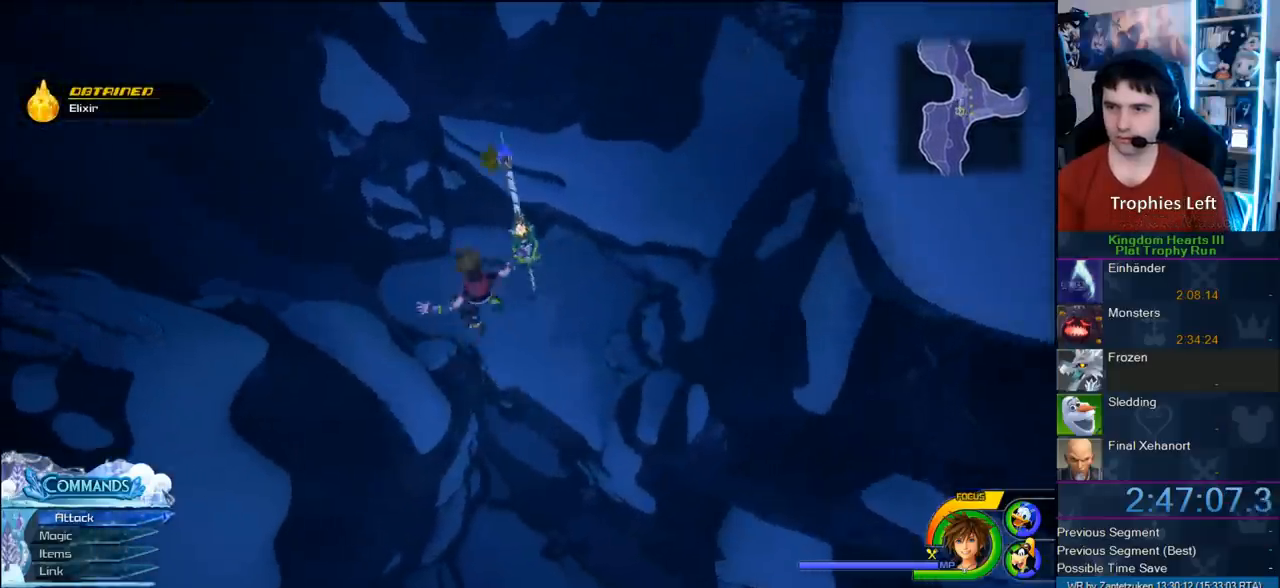
{"buttons": [], "left_stick": "up", "right_stick": "left", "events": [[17, "left_stick", "up"], [367, "right_stick", "left"]]}
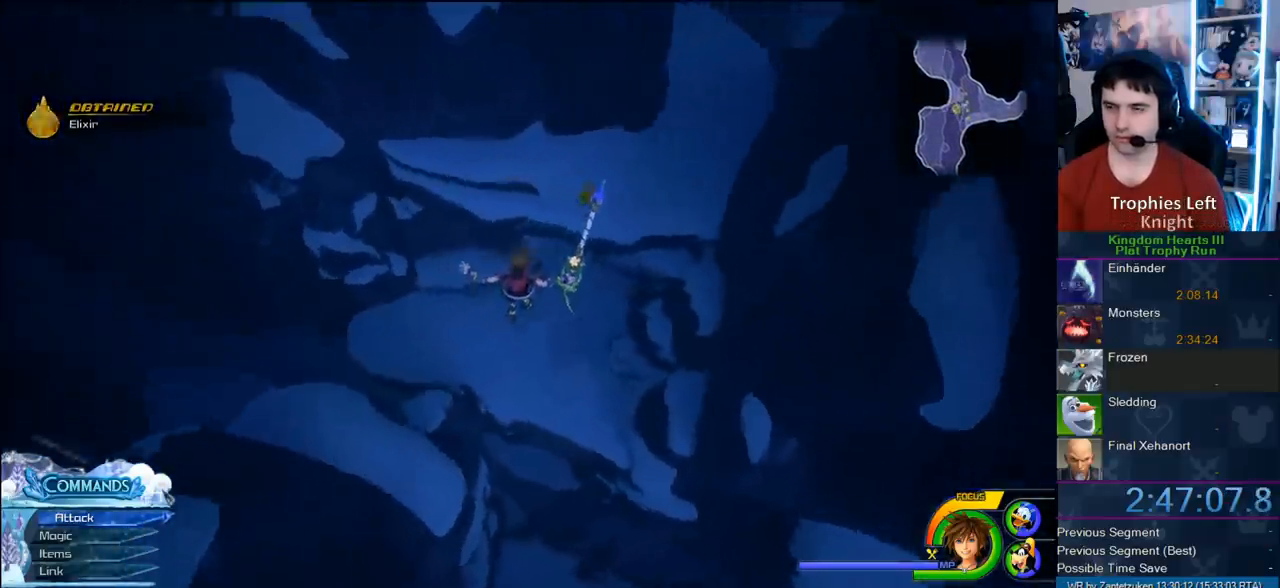
{"buttons": [], "left_stick": "center", "right_stick": "center", "events": [[150, "left_stick", "center"], [150, "right_stick", "center"]]}
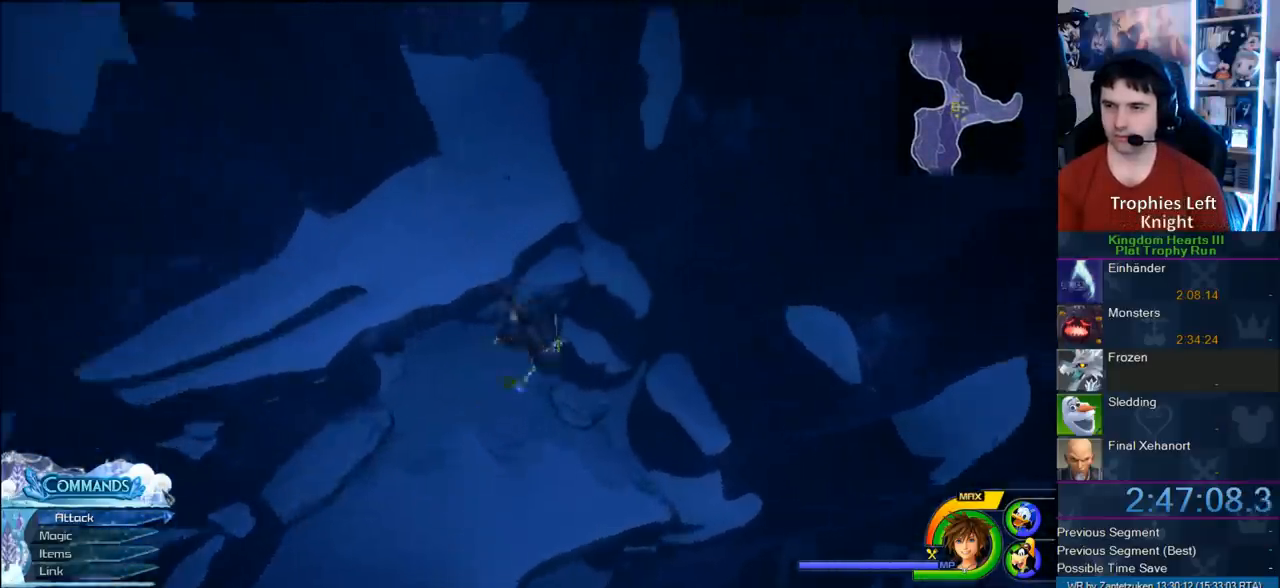
{"buttons": [], "left_stick": "up-left", "right_stick": "down-right", "events": [[333, "left_stick", "up-left"], [417, "right_stick", "down-right"]]}
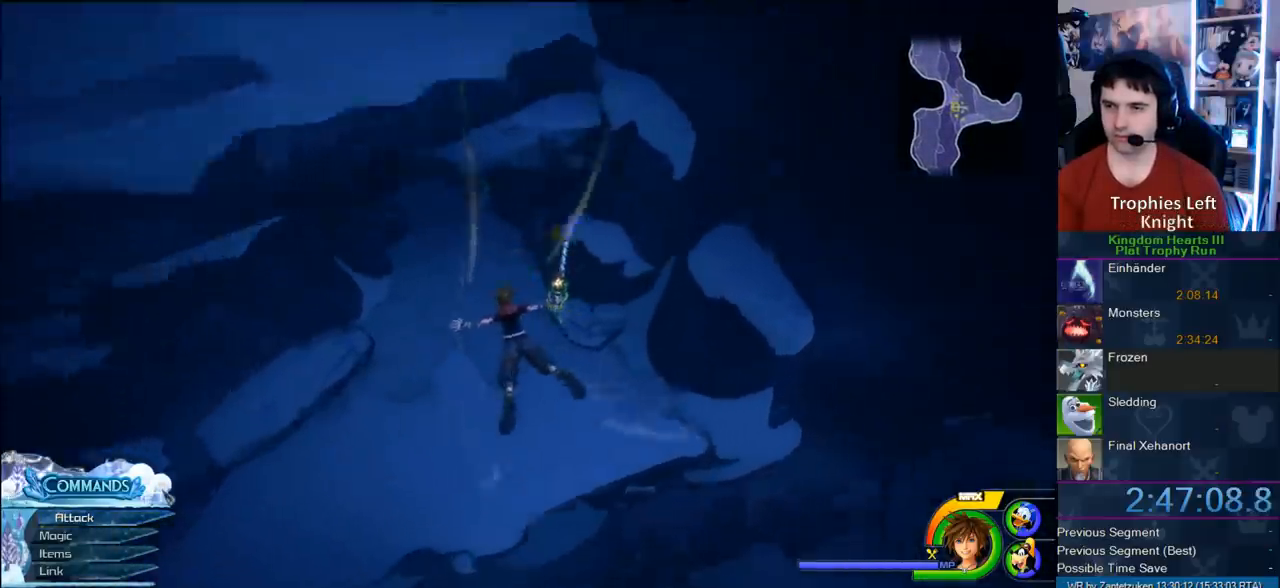
{"buttons": [], "left_stick": "up", "right_stick": "center", "events": [[133, "left_stick", "center"], [133, "right_stick", "center"], [250, "left_stick", "up"]]}
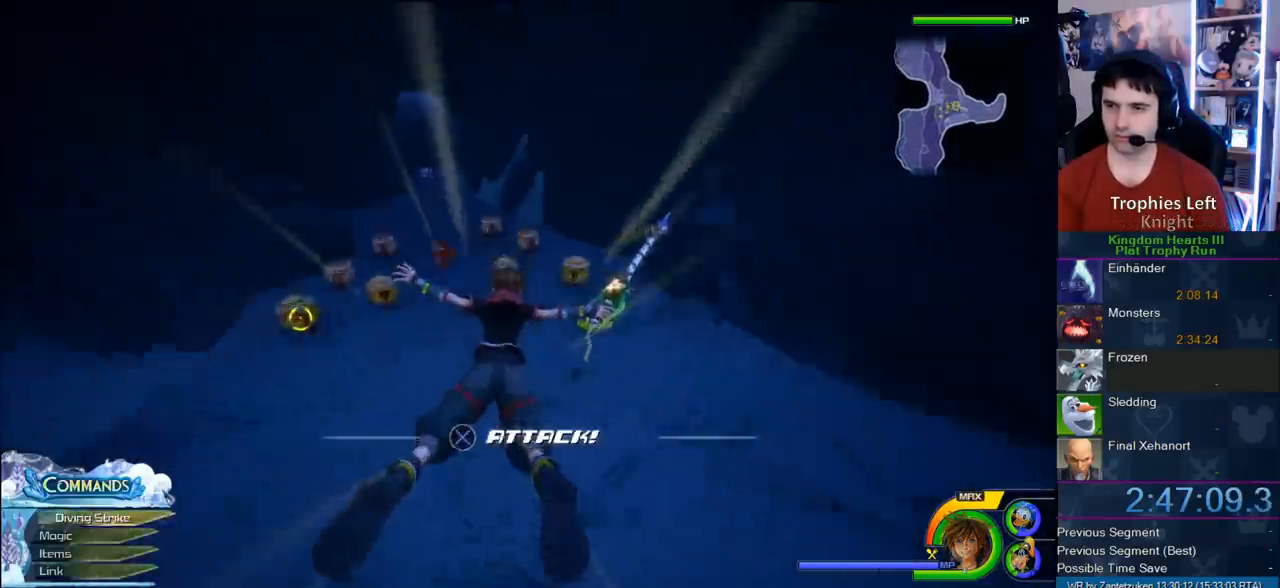
{"buttons": ["L1"], "left_stick": "left", "right_stick": "center", "events": [[100, "left_stick", "up-left"], [333, "L1", "down"], [367, "left_stick", "left"]]}
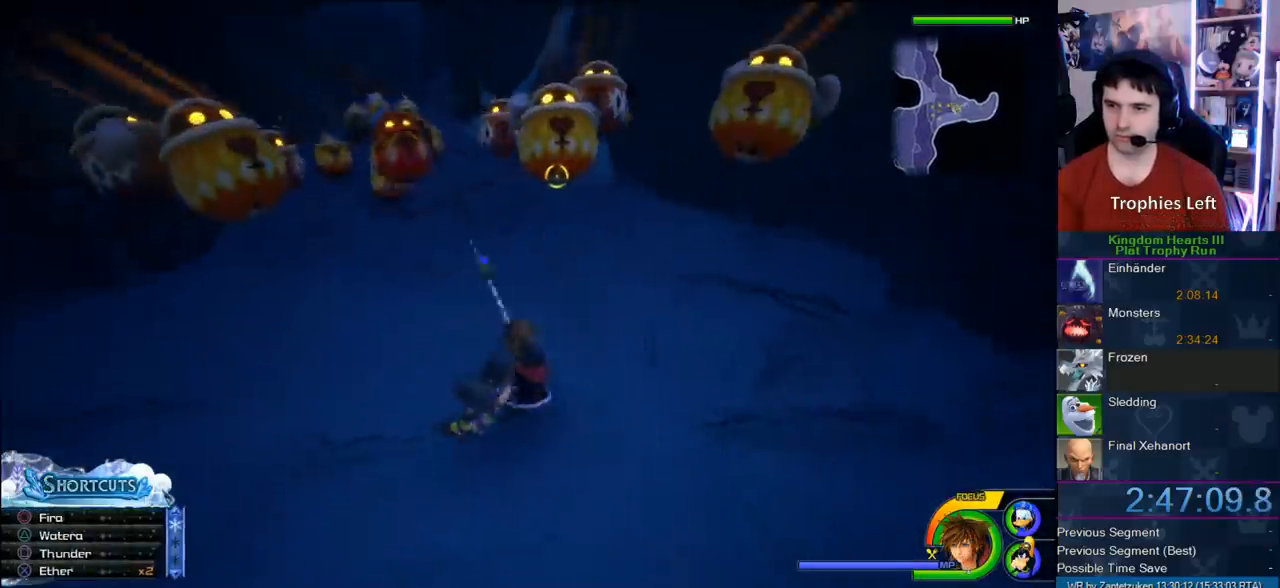
{"buttons": ["L1"], "left_stick": "center", "right_stick": "center", "events": [[33, "SQUARE", "down"], [33, "left_stick", "center"], [233, "SQUARE", "up"], [267, "SQUARE", "down"], [450, "SQUARE", "up"]]}
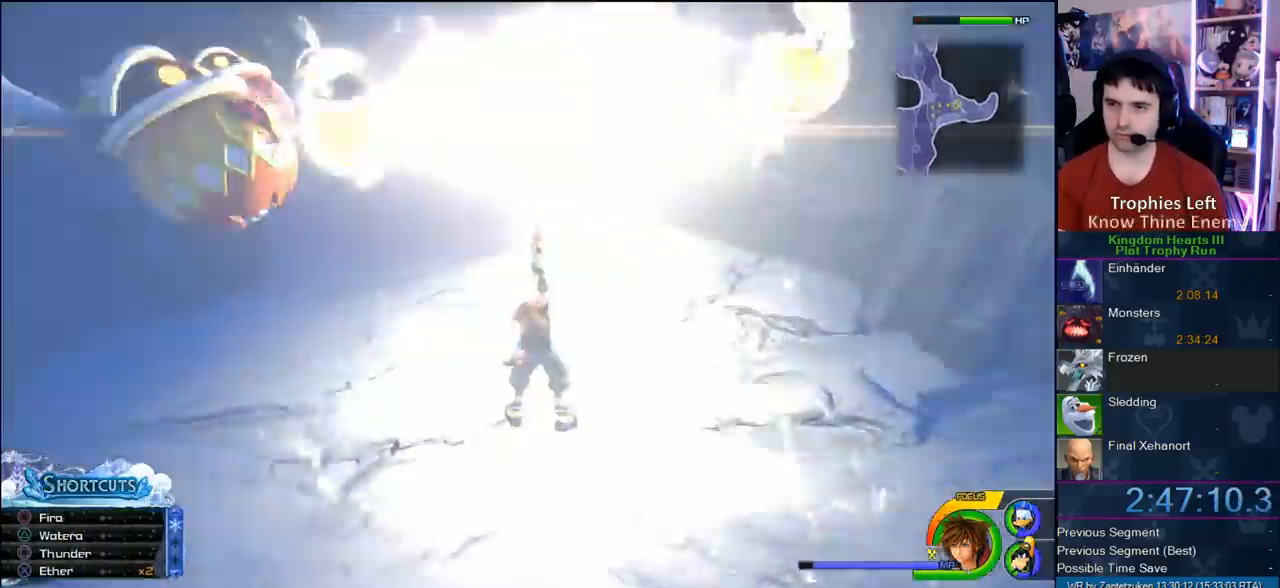
{"buttons": ["SQUARE", "L1"], "left_stick": "center", "right_stick": "center", "events": [[117, "SQUARE", "down"], [183, "SQUARE", "up"], [250, "SQUARE", "down"], [350, "SQUARE", "up"], [383, "SQUARE", "down"]]}
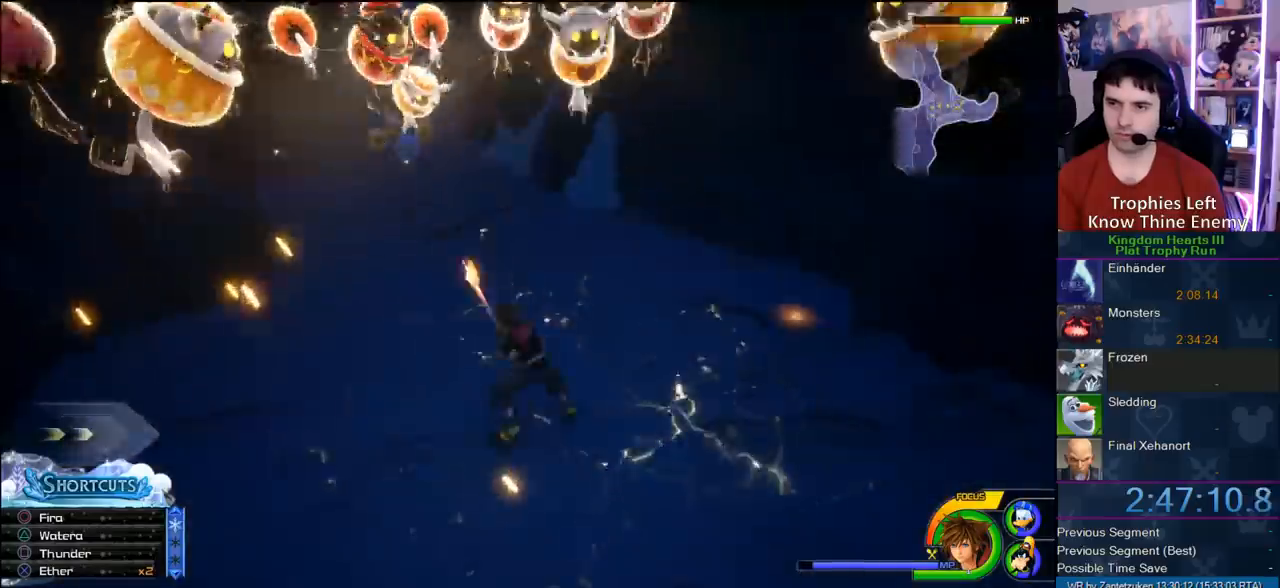
{"buttons": ["L1"], "left_stick": "center", "right_stick": "center", "events": [[50, "SQUARE", "up"], [217, "right_stick", "right"], [383, "right_stick", "center"]]}
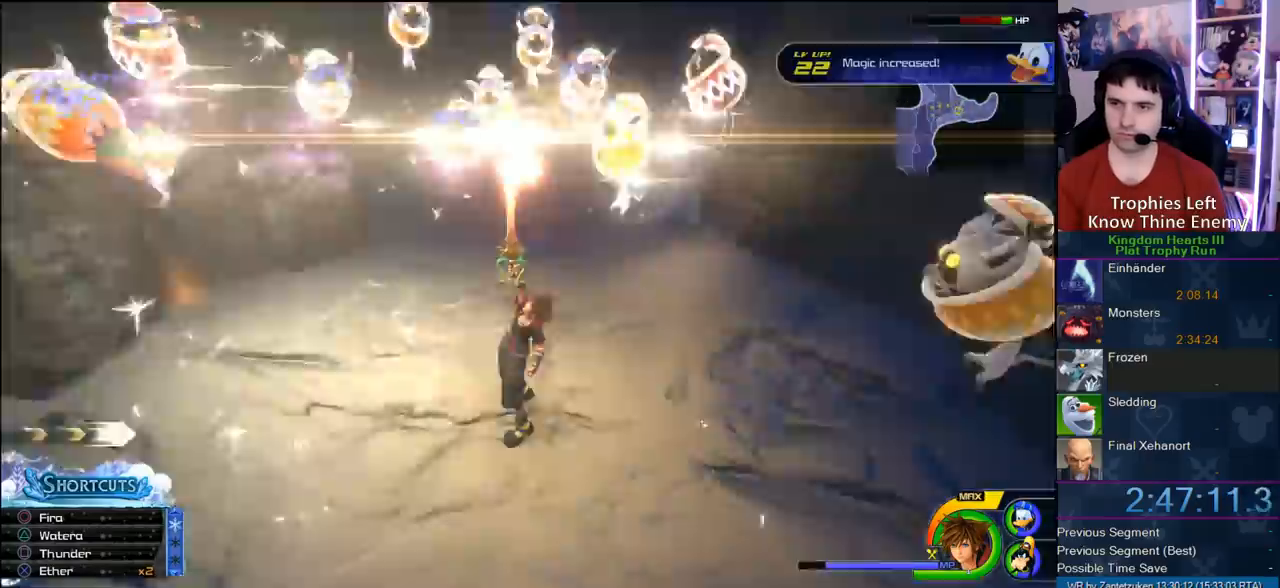
{"buttons": [], "left_stick": "up", "right_stick": "center", "events": [[67, "L1", "up"], [133, "left_stick", "up"]]}
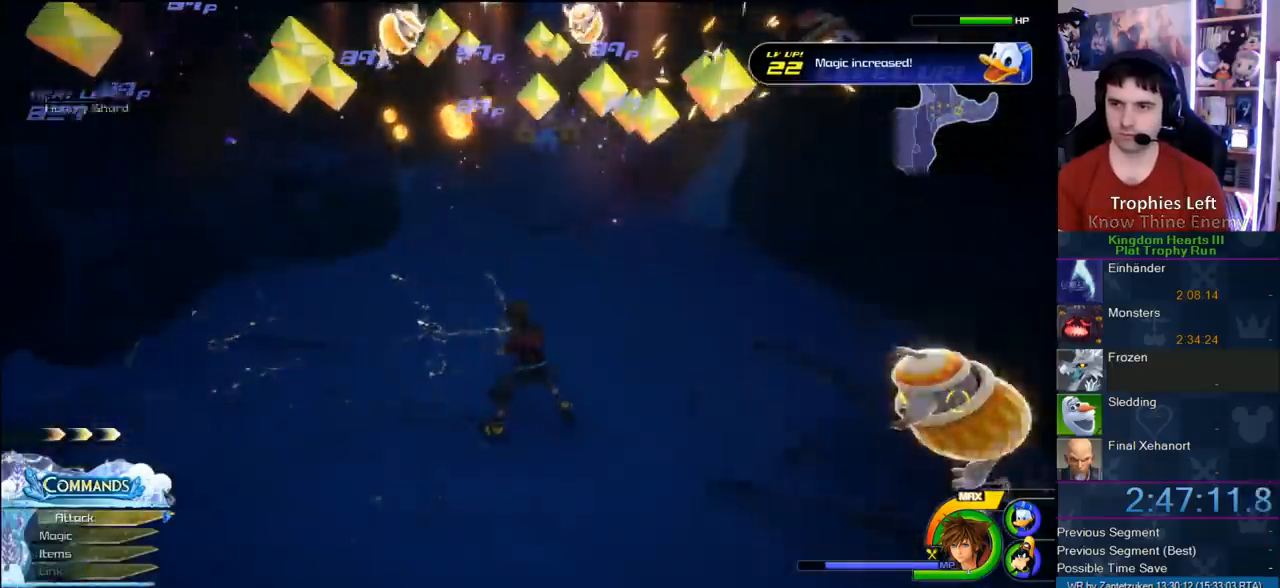
{"buttons": ["SQUARE", "L1"], "left_stick": "up", "right_stick": "center", "events": [[100, "CROSS", "down"], [217, "CROSS", "up"], [217, "L1", "down"], [267, "SQUARE", "down"], [350, "SQUARE", "up"], [383, "SQUARE", "down"]]}
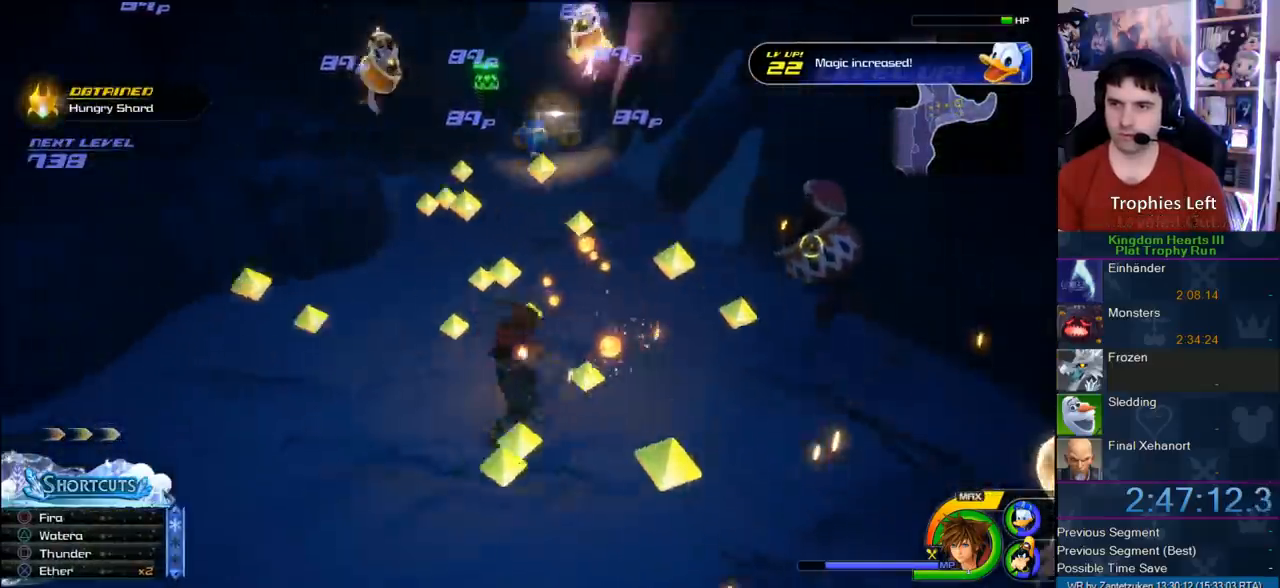
{"buttons": [], "left_stick": "up", "right_stick": "center", "events": [[67, "SQUARE", "up"], [233, "L1", "up"]]}
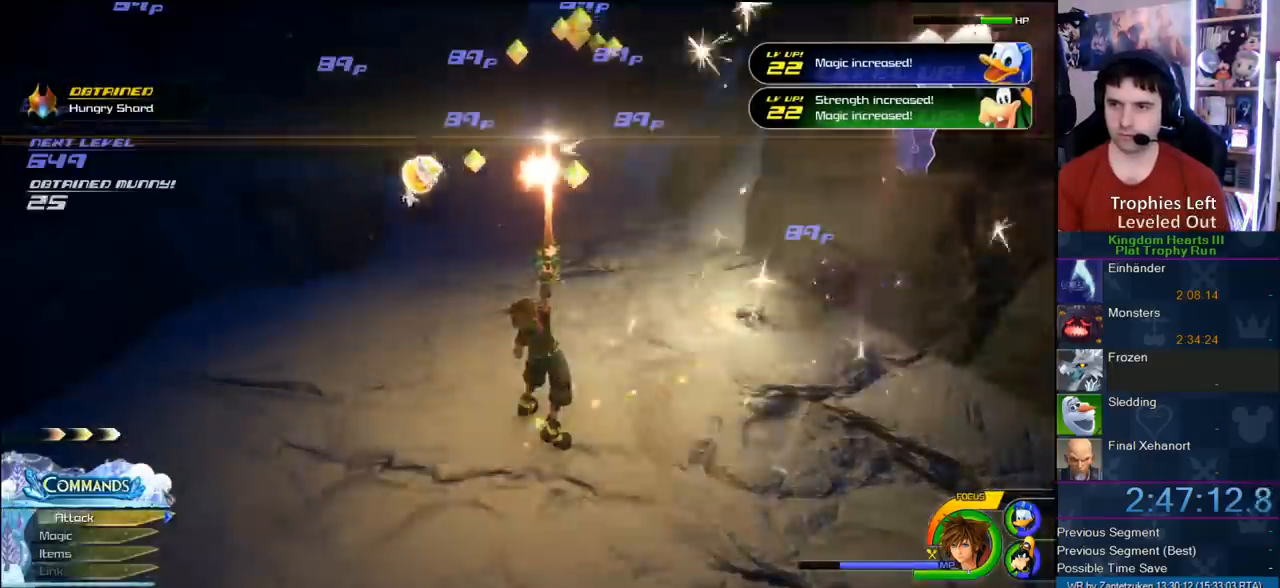
{"buttons": [], "left_stick": "up", "right_stick": "center", "events": [[167, "SQUARE", "down"], [200, "SQUARE", "up"], [283, "SQUARE", "down"], [367, "SQUARE", "up"]]}
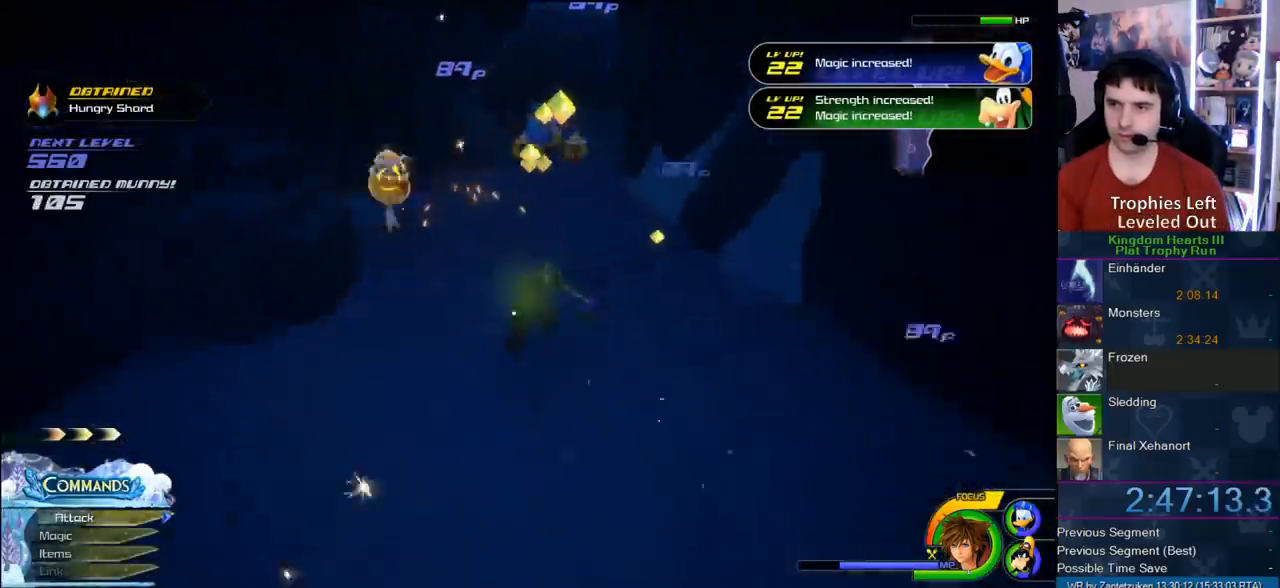
{"buttons": ["SQUARE", "L1"], "left_stick": "up", "right_stick": "center", "events": [[250, "L1", "down"], [333, "SQUARE", "down"], [383, "SQUARE", "up"], [467, "SQUARE", "down"]]}
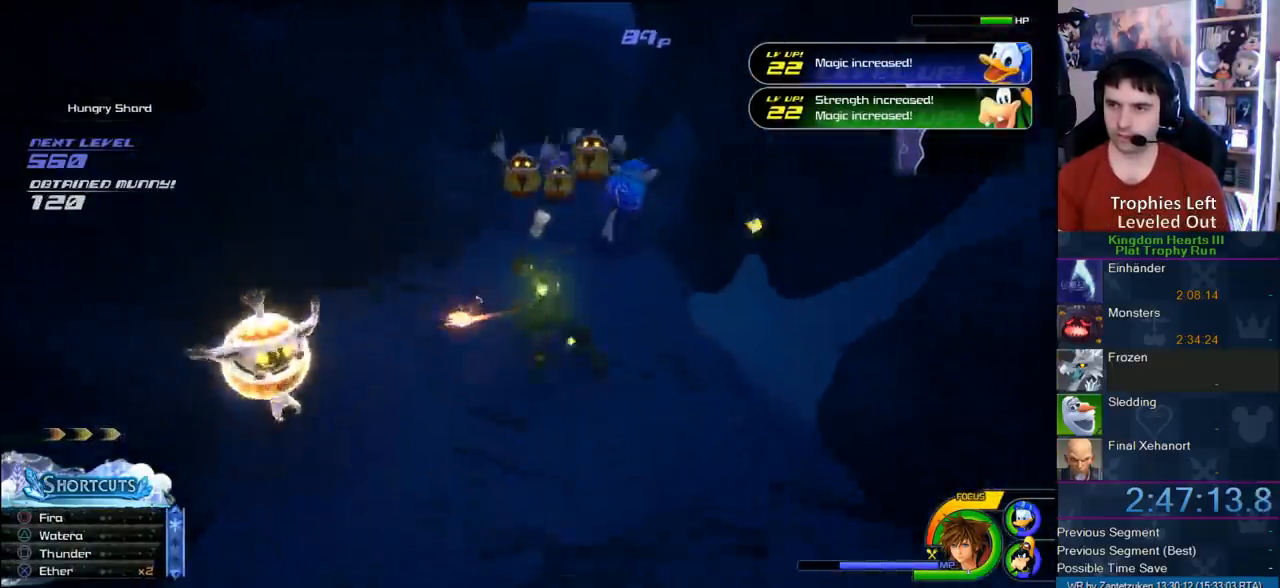
{"buttons": ["SQUARE", "L1"], "left_stick": "down-left", "right_stick": "center", "events": [[167, "SQUARE", "up"], [250, "left_stick", "right"], [400, "left_stick", "down"], [467, "SQUARE", "down"], [467, "left_stick", "down-left"]]}
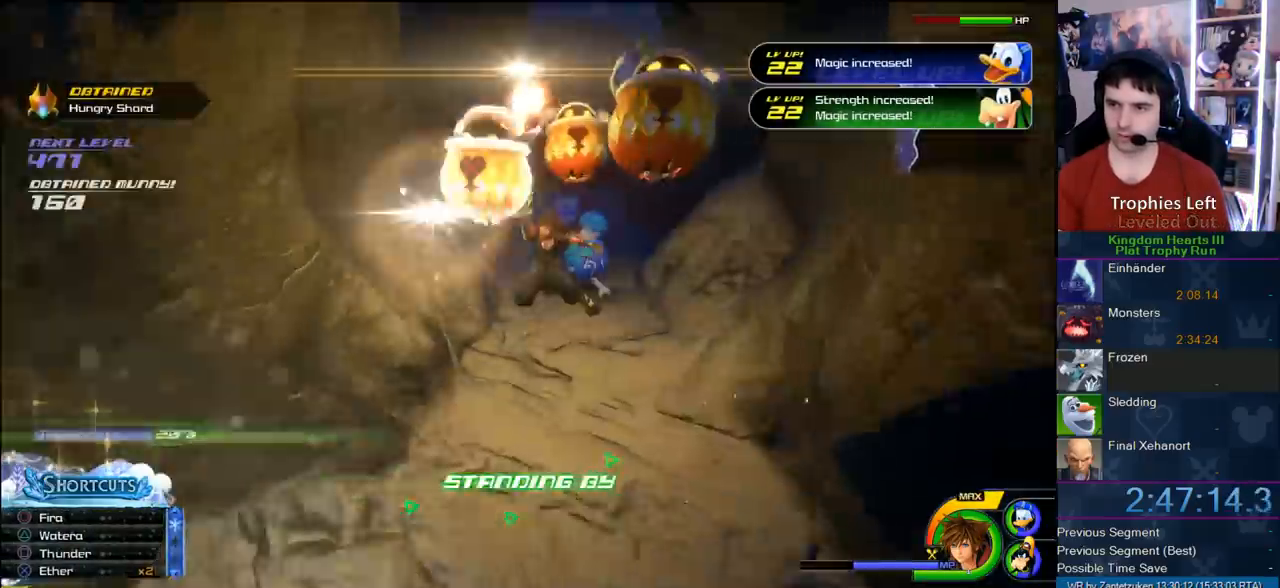
{"buttons": ["SQUARE", "L1"], "left_stick": "down-right", "right_stick": "center", "events": [[67, "SQUARE", "up"], [100, "SQUARE", "down"], [200, "SQUARE", "up"], [283, "SQUARE", "down"], [283, "left_stick", "down-right"], [350, "SQUARE", "up"], [417, "SQUARE", "down"]]}
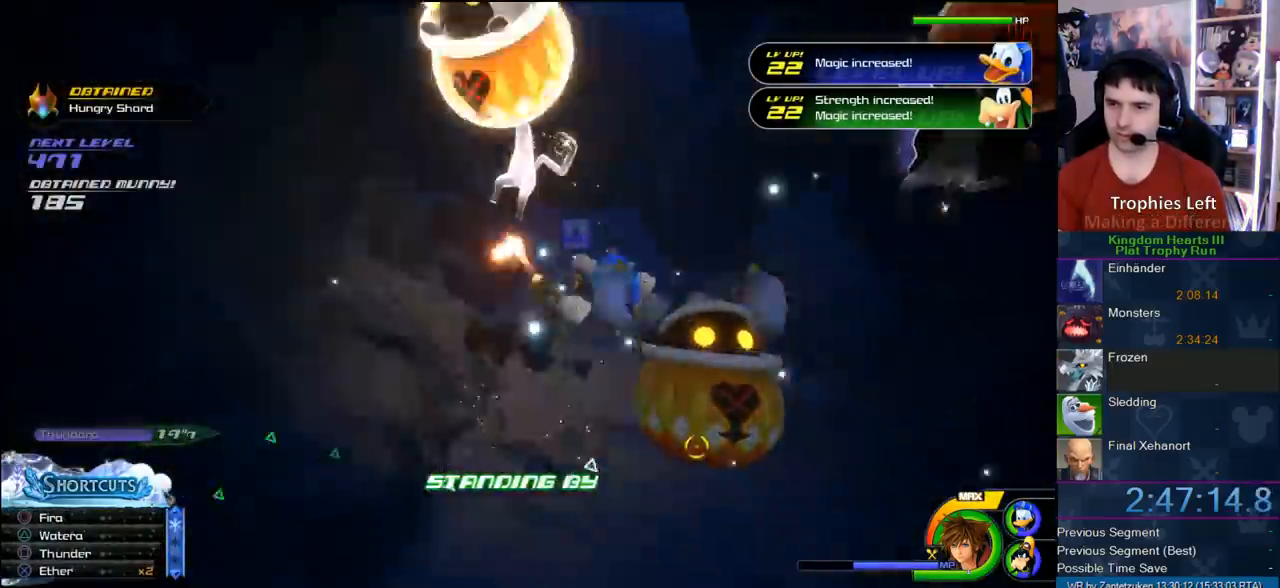
{"buttons": ["TRIANGLE"], "left_stick": "up", "right_stick": "center", "events": [[17, "left_stick", "up-right"], [100, "L1", "up"], [100, "SQUARE", "up"], [100, "left_stick", "center"], [183, "left_stick", "up"], [333, "TRIANGLE", "down"], [417, "TRIANGLE", "up"], [500, "TRIANGLE", "down"]]}
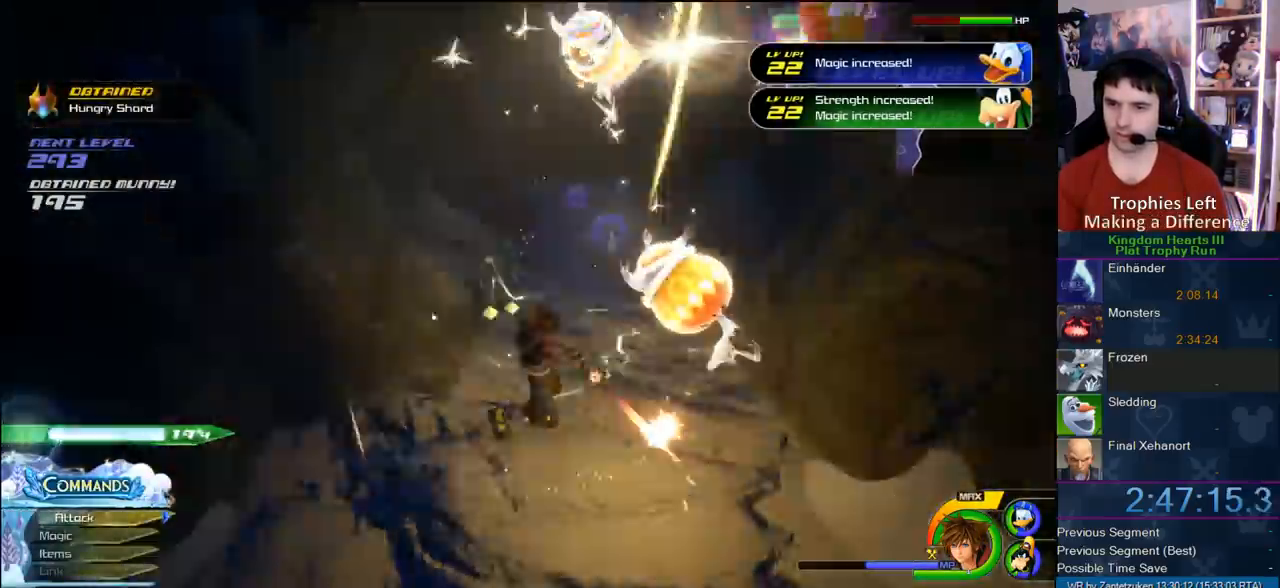
{"buttons": [], "left_stick": "up", "right_stick": "center", "events": [[67, "TRIANGLE", "up"]]}